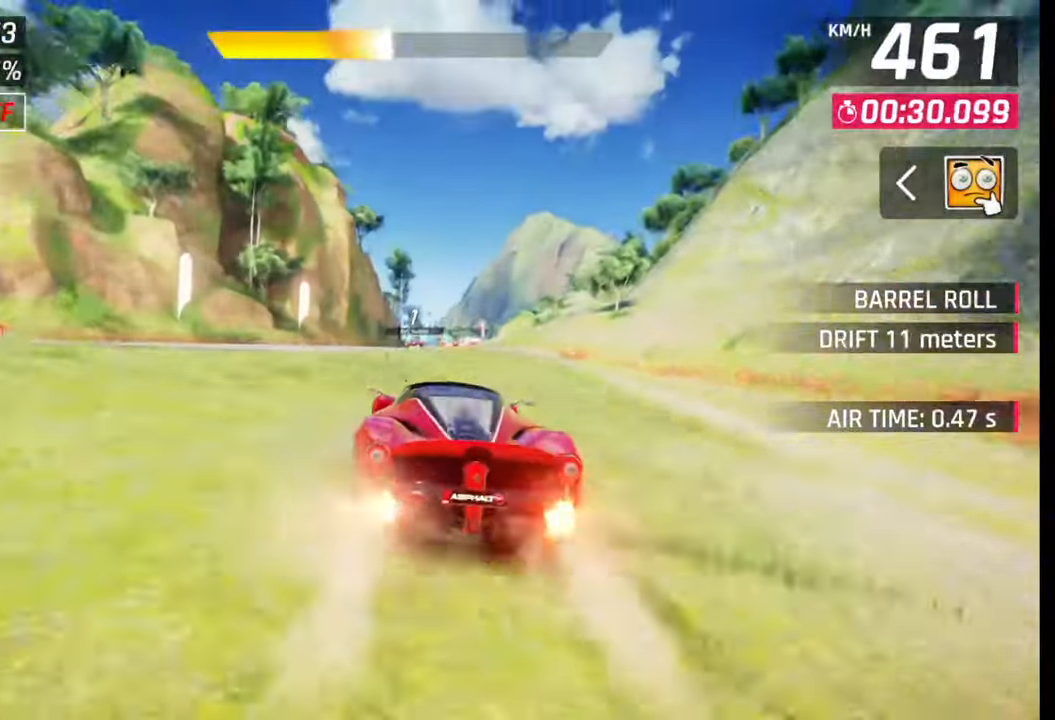
Gameplay with a controller (PlayStation layout); each line is a JSON object with the inputs held at the frame after it. "events" lists button and stick changes between this image and that frame as [ms after this image, input, new state], when the widget could be followed in between.
{"buttons": ["SQUARE"], "left_stick": "center", "right_stick": "center", "events": [[233, "CROSS", "down"], [300, "CROSS", "up"], [383, "left_stick", "left"], [500, "SQUARE", "down"], [500, "left_stick", "center"]]}
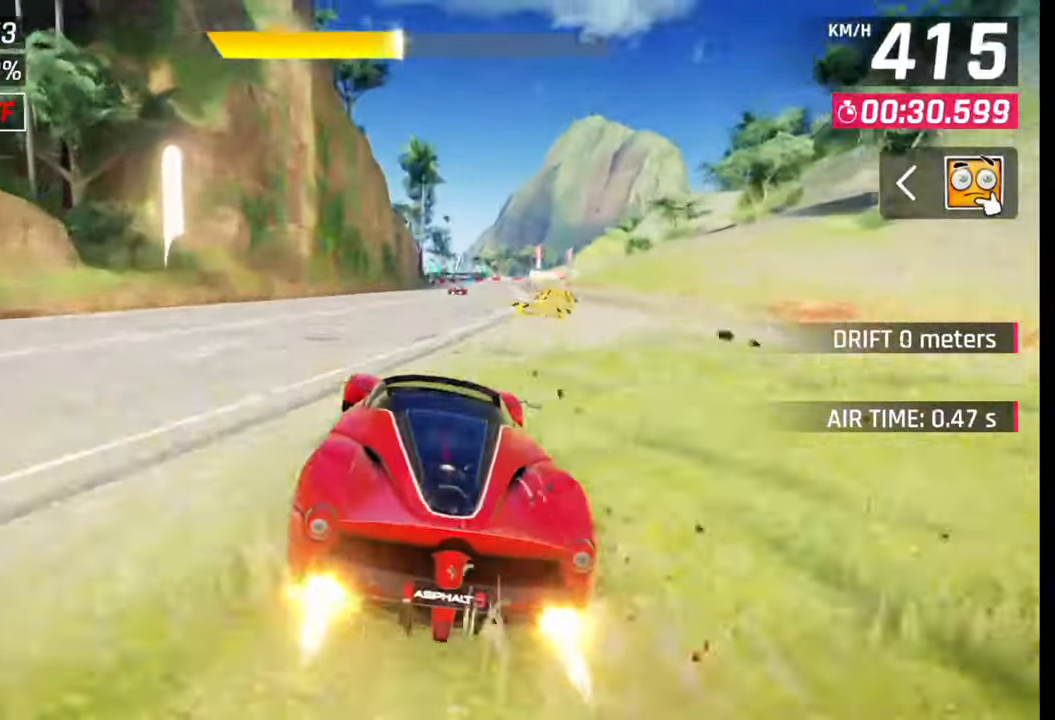
{"buttons": [], "left_stick": "right", "right_stick": "center", "events": [[17, "CROSS", "down"], [17, "SQUARE", "up"], [50, "CROSS", "up"], [133, "left_stick", "right"], [333, "SQUARE", "down"], [367, "CROSS", "down"], [367, "SQUARE", "up"], [400, "CROSS", "up"]]}
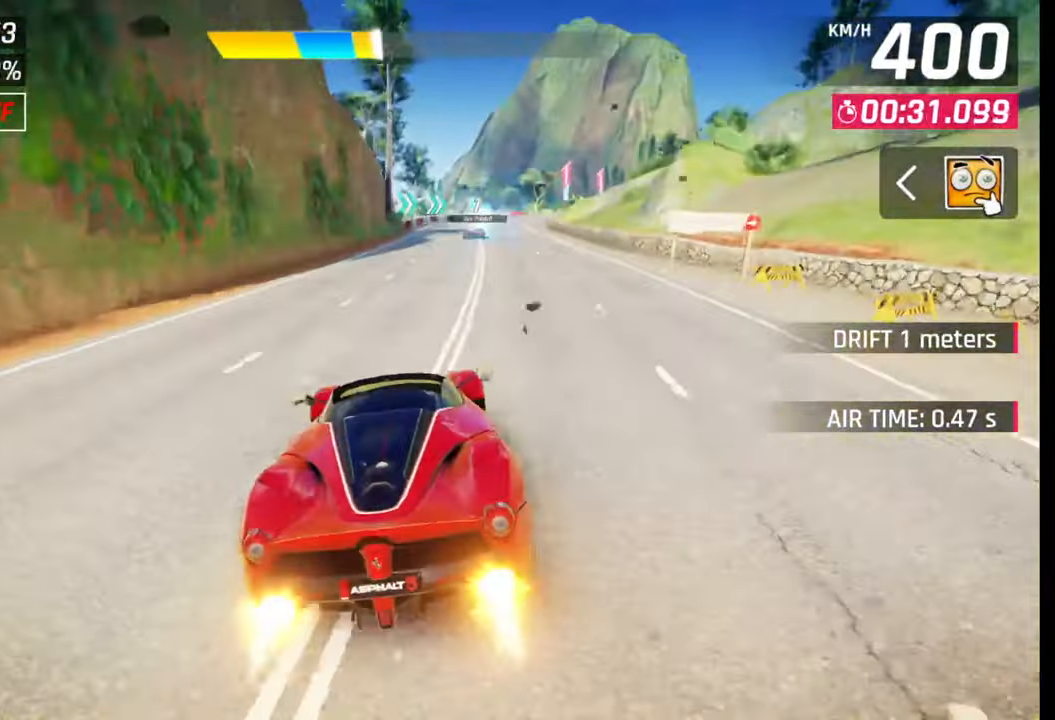
{"buttons": [], "left_stick": "right", "right_stick": "center", "events": []}
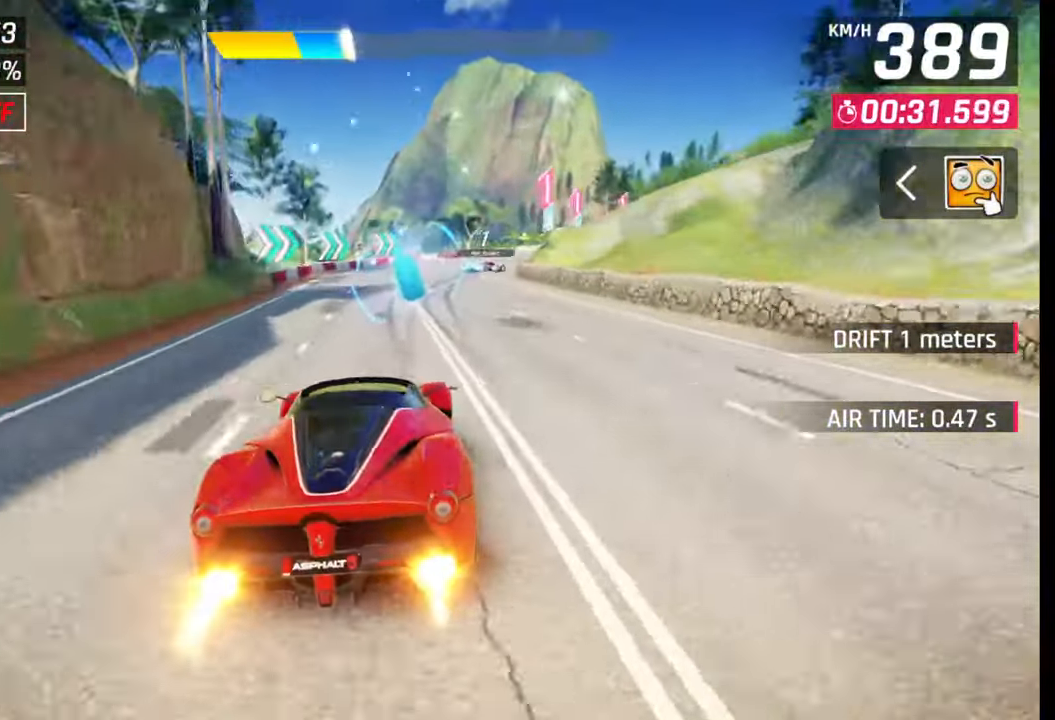
{"buttons": [], "left_stick": "right", "right_stick": "center", "events": [[150, "CROSS", "down"], [233, "CROSS", "up"]]}
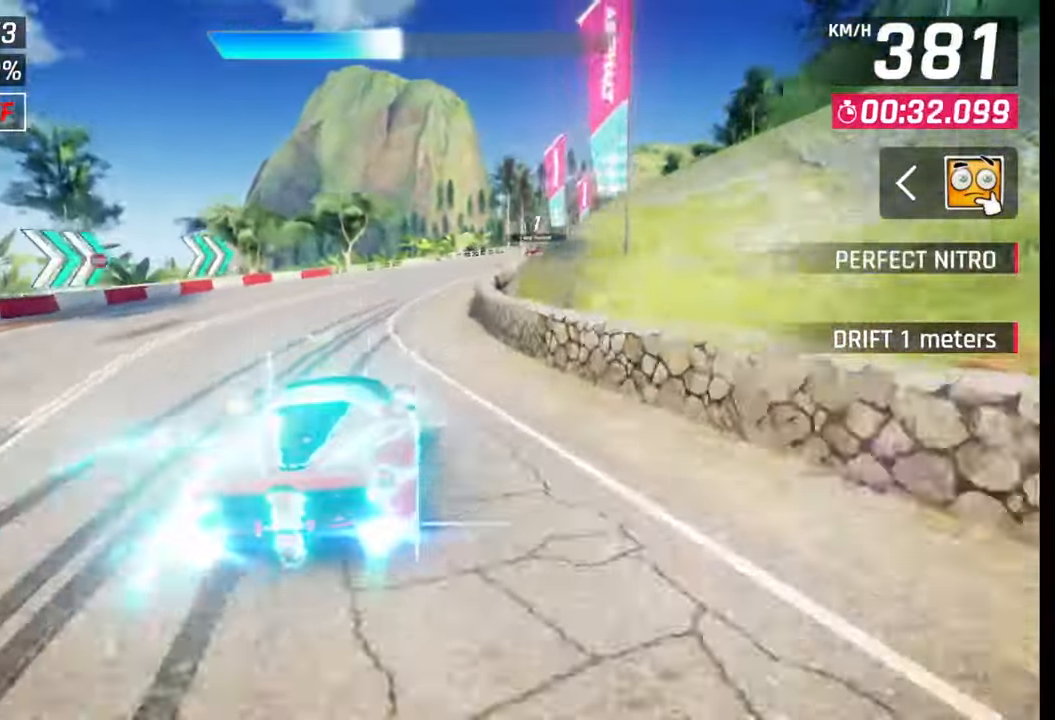
{"buttons": [], "left_stick": "right", "right_stick": "center", "events": []}
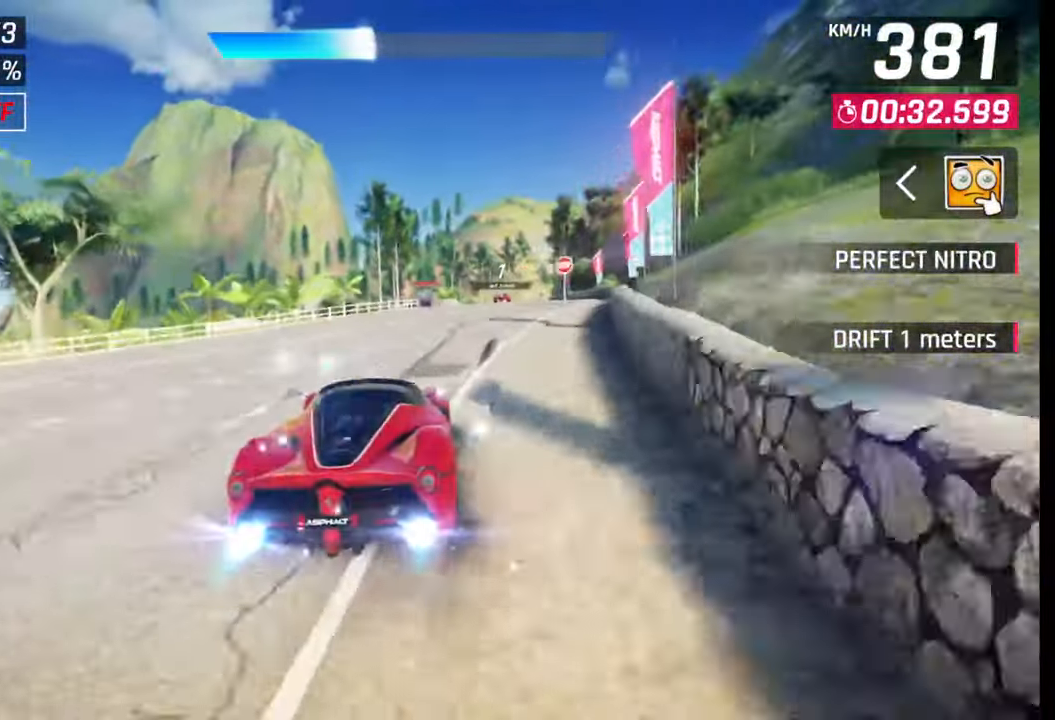
{"buttons": ["SQUARE"], "left_stick": "center", "right_stick": "center", "events": [[483, "left_stick", "center"], [500, "SQUARE", "down"]]}
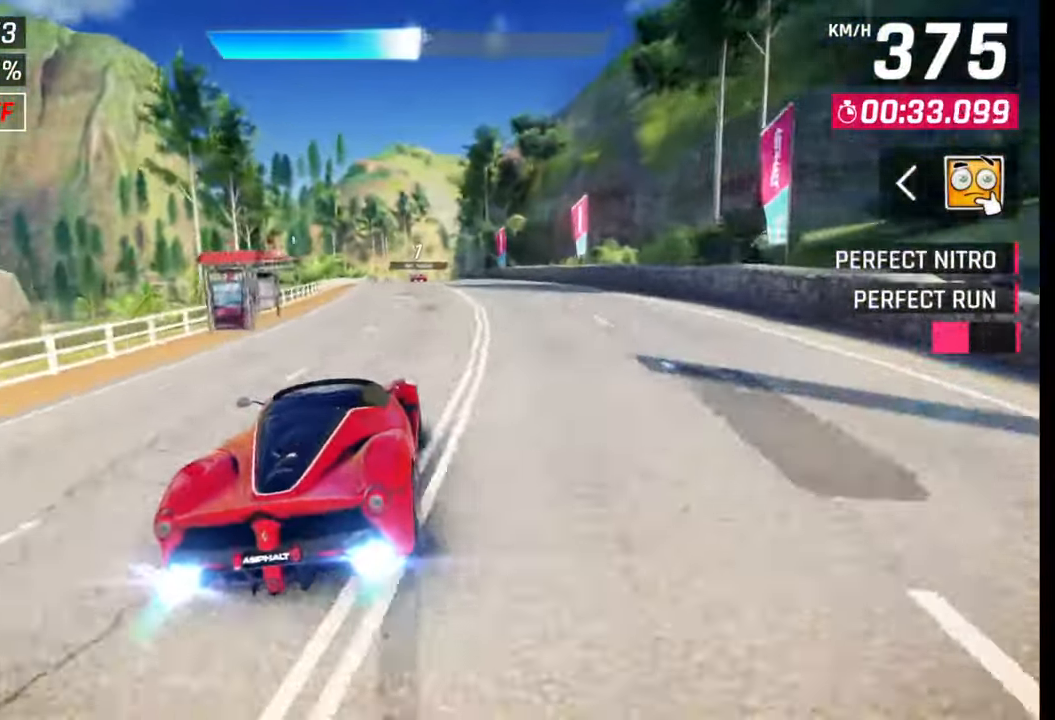
{"buttons": [], "left_stick": "center", "right_stick": "center", "events": [[117, "SQUARE", "up"]]}
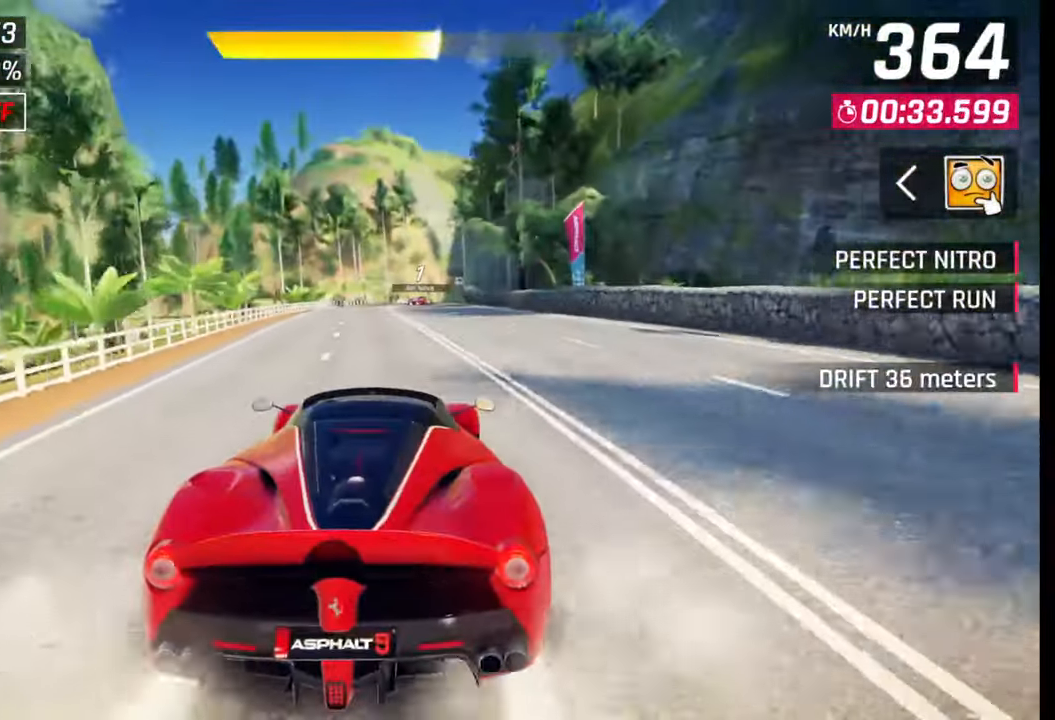
{"buttons": [], "left_stick": "right", "right_stick": "center", "events": [[150, "CROSS", "down"], [217, "CROSS", "up"], [300, "left_stick", "right"]]}
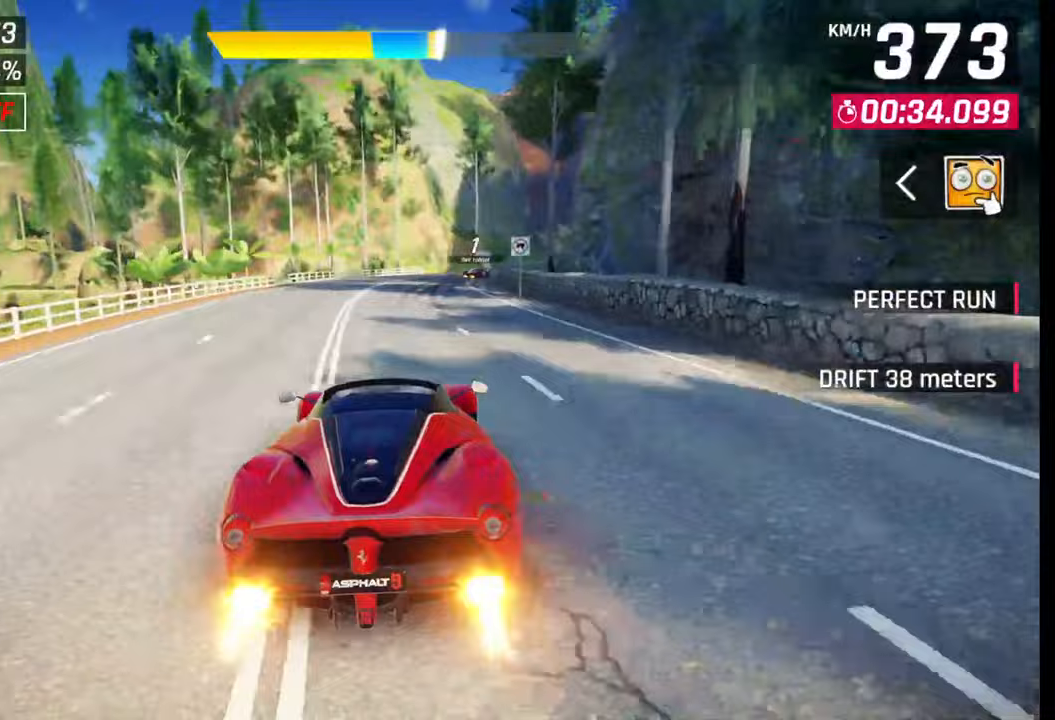
{"buttons": [], "left_stick": "right", "right_stick": "center", "events": [[233, "SQUARE", "down"], [300, "SQUARE", "up"]]}
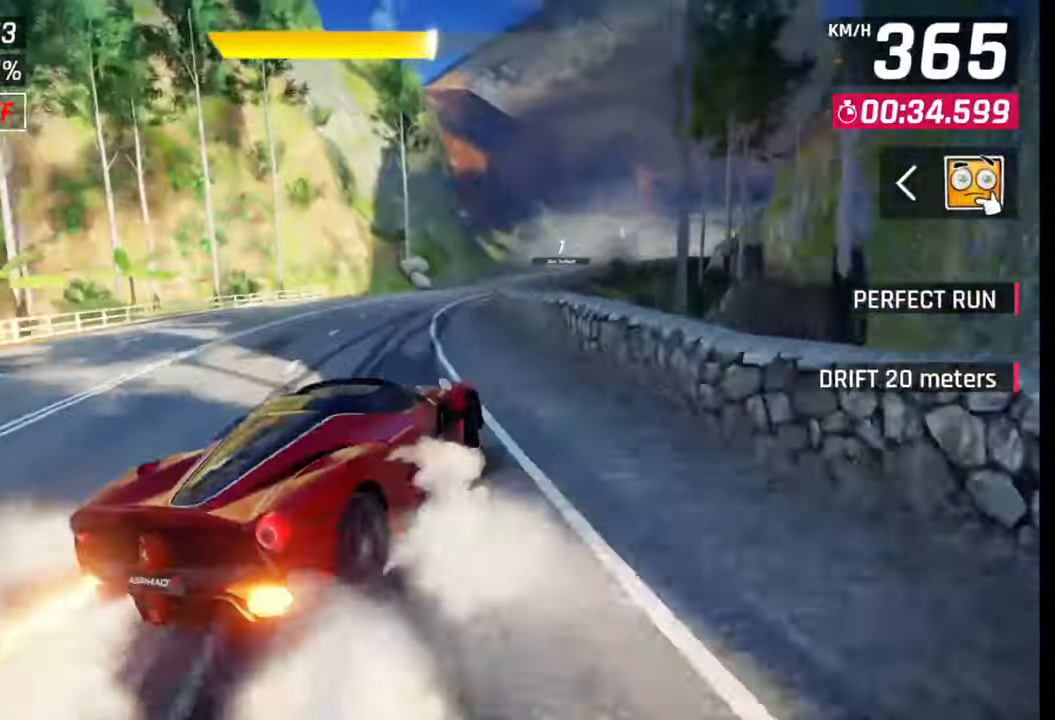
{"buttons": [], "left_stick": "right", "right_stick": "center", "events": []}
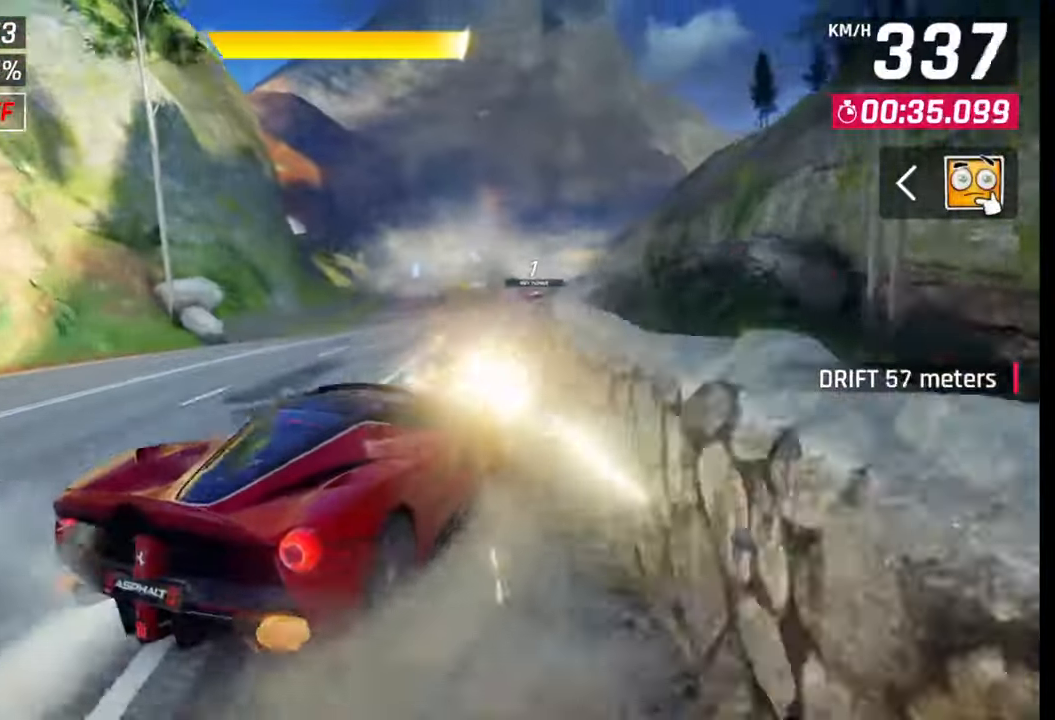
{"buttons": [], "left_stick": "center", "right_stick": "center", "events": [[200, "left_stick", "center"], [267, "SQUARE", "down"], [317, "SQUARE", "up"], [417, "left_stick", "left"], [467, "left_stick", "center"]]}
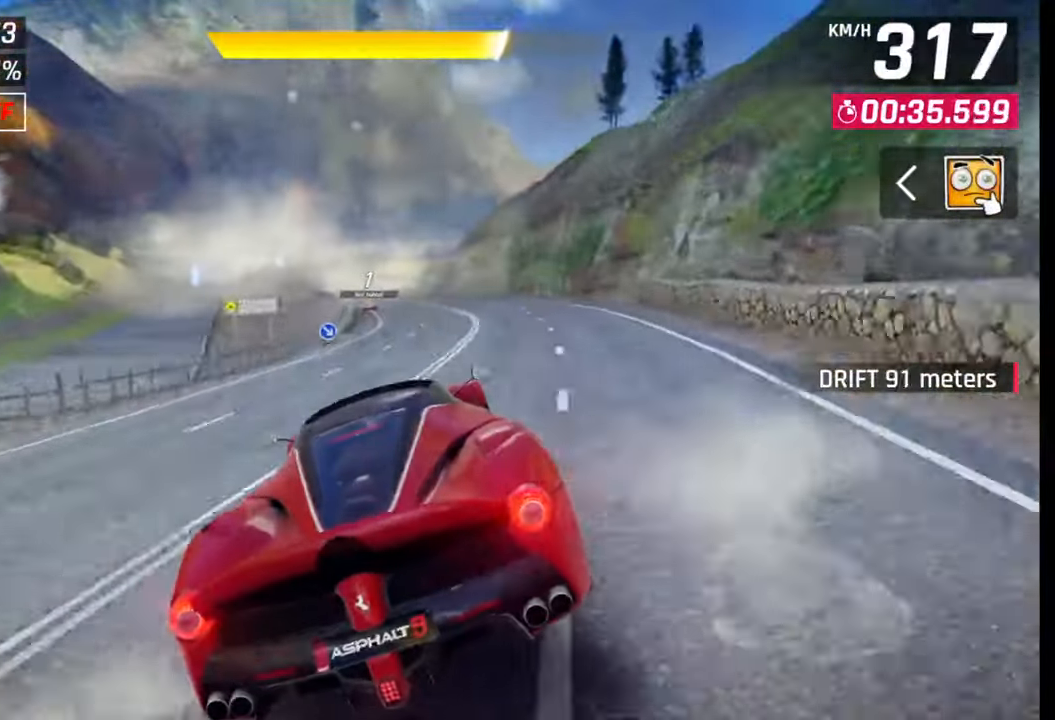
{"buttons": [], "left_stick": "left", "right_stick": "center", "events": [[100, "CROSS", "down"], [100, "R1", "down"], [217, "CROSS", "up"], [217, "R1", "up"], [400, "left_stick", "left"]]}
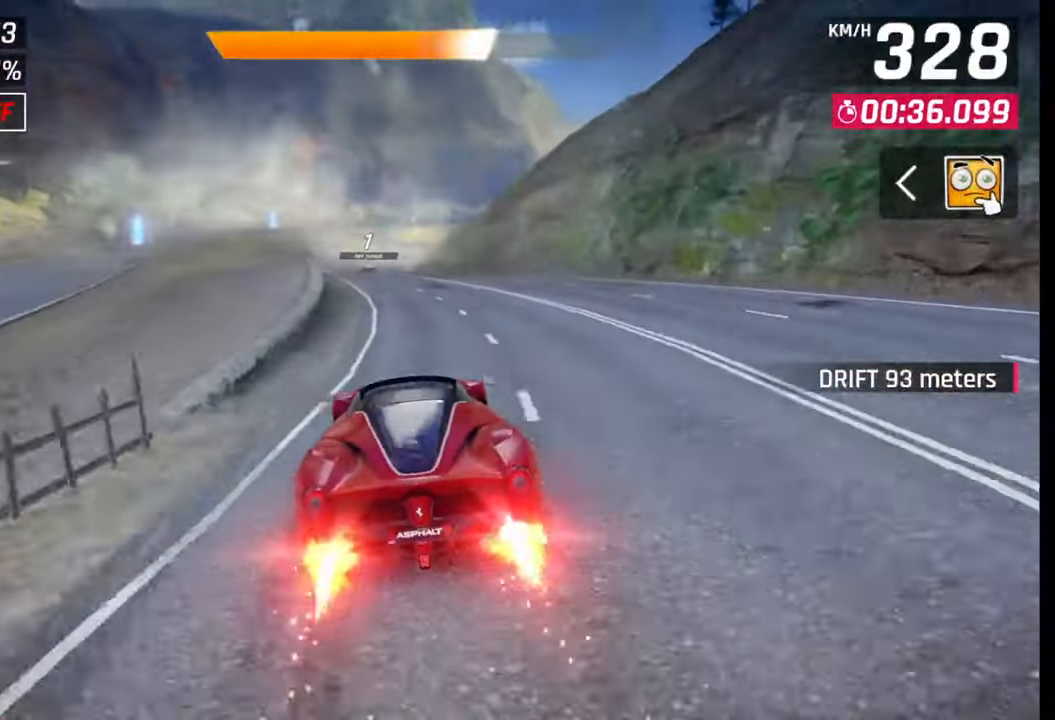
{"buttons": [], "left_stick": "center", "right_stick": "center", "events": [[150, "left_stick", "center"], [183, "SQUARE", "down"], [267, "SQUARE", "up"]]}
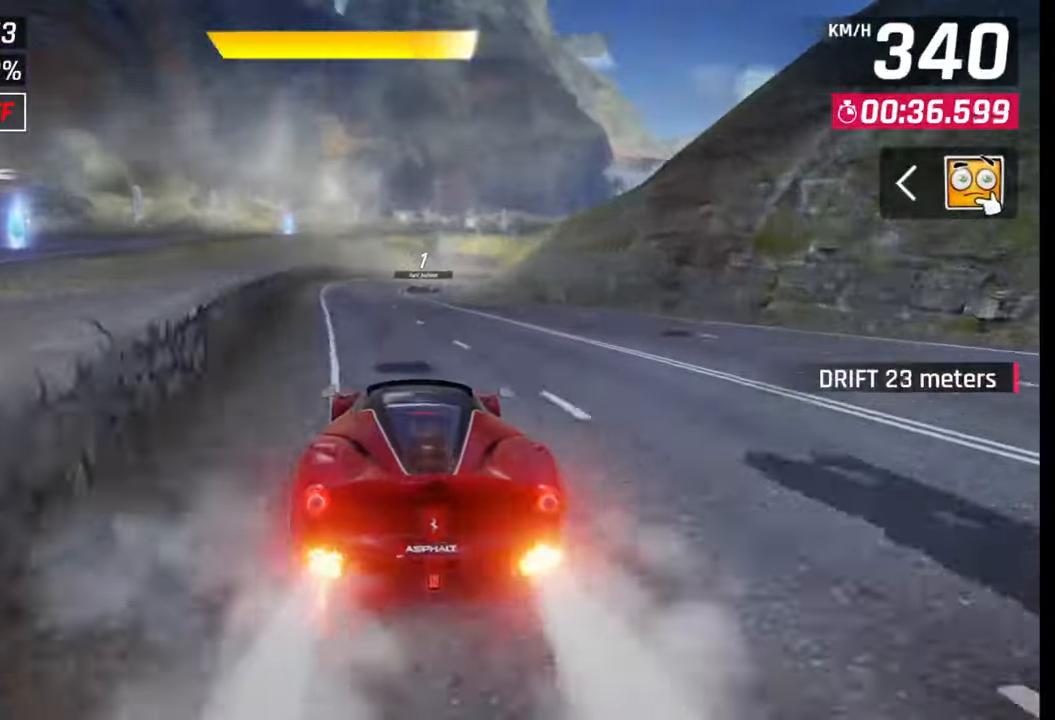
{"buttons": [], "left_stick": "right", "right_stick": "center", "events": [[83, "CROSS", "down"], [150, "CROSS", "up"], [217, "SQUARE", "down"], [300, "SQUARE", "up"], [467, "left_stick", "right"]]}
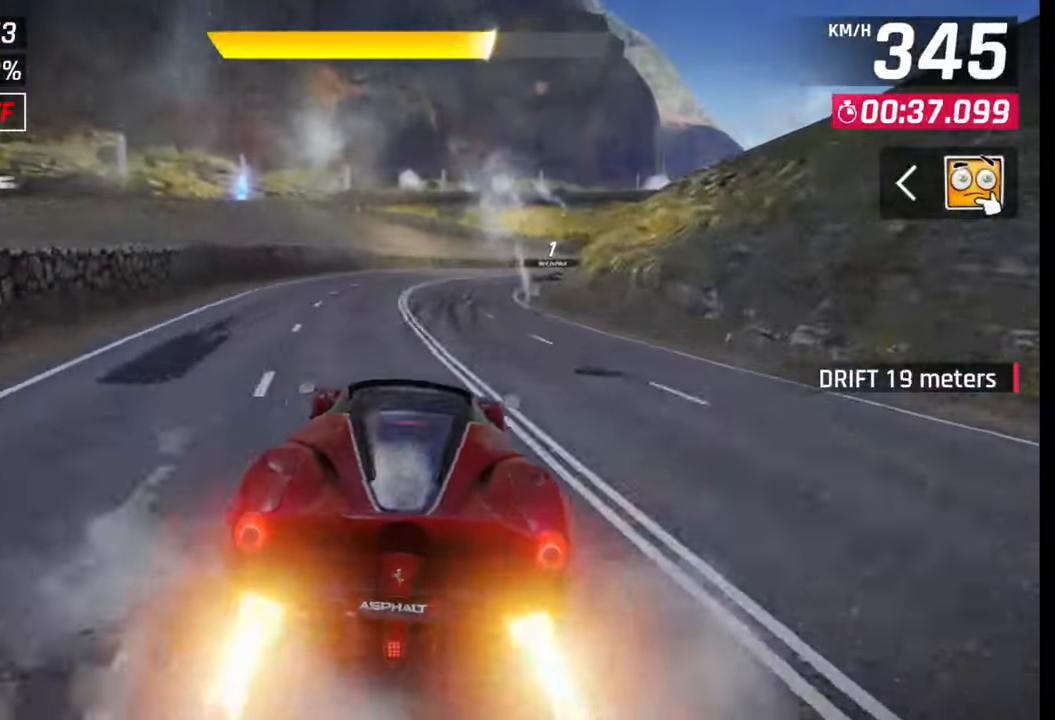
{"buttons": [], "left_stick": "right", "right_stick": "center", "events": []}
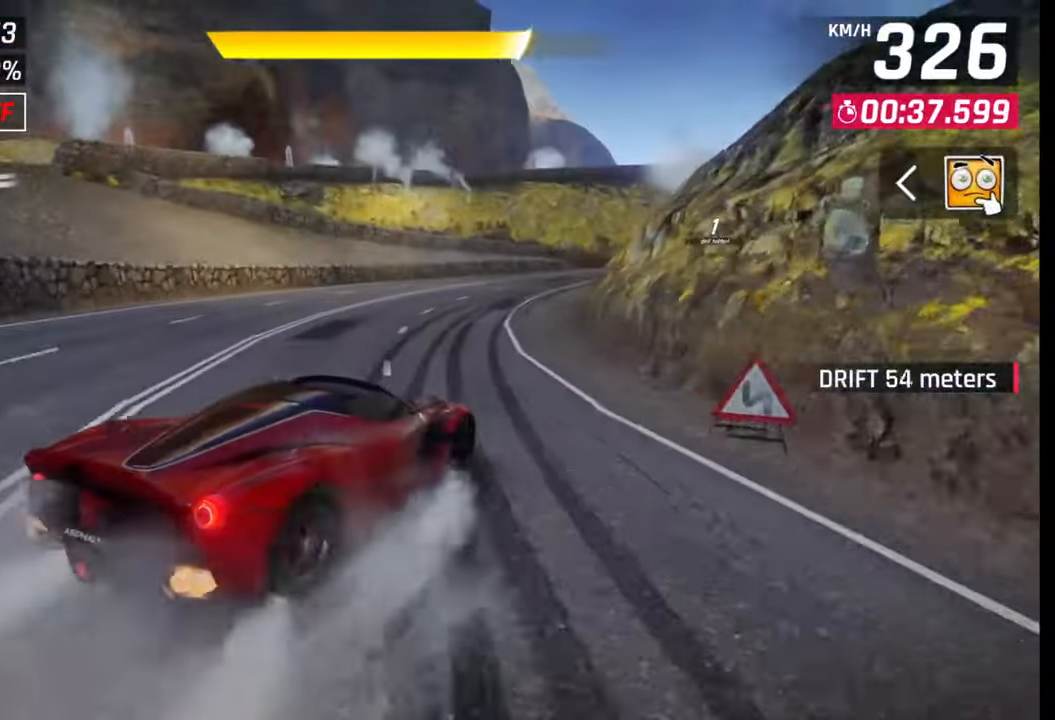
{"buttons": [], "left_stick": "right", "right_stick": "center", "events": []}
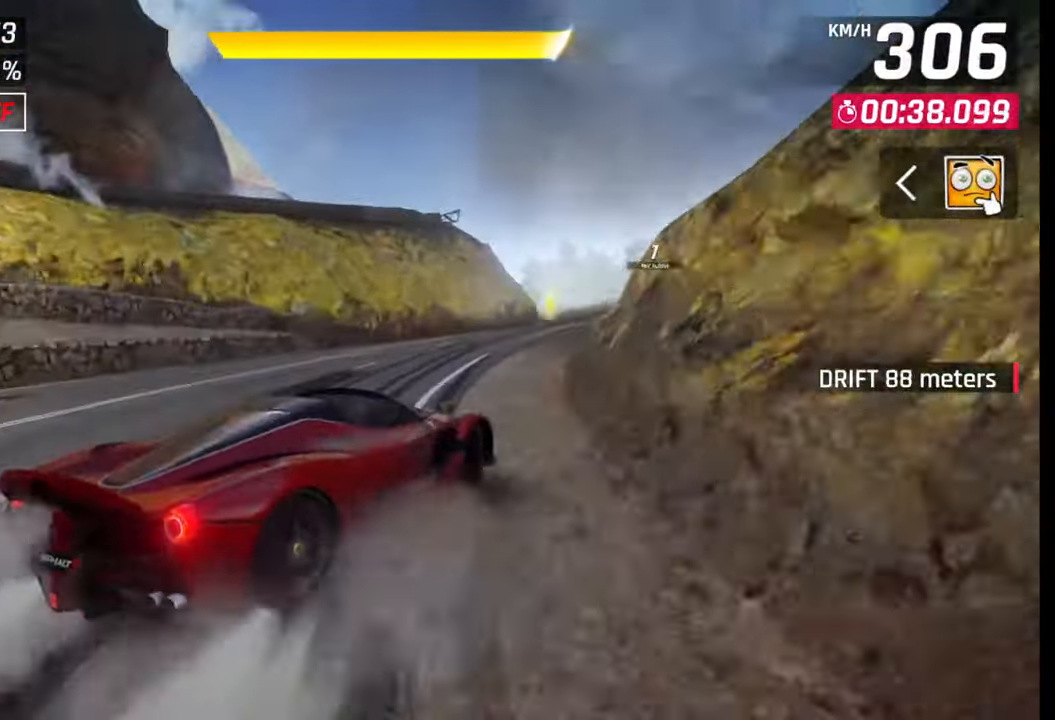
{"buttons": [], "left_stick": "center", "right_stick": "center", "events": [[400, "left_stick", "center"]]}
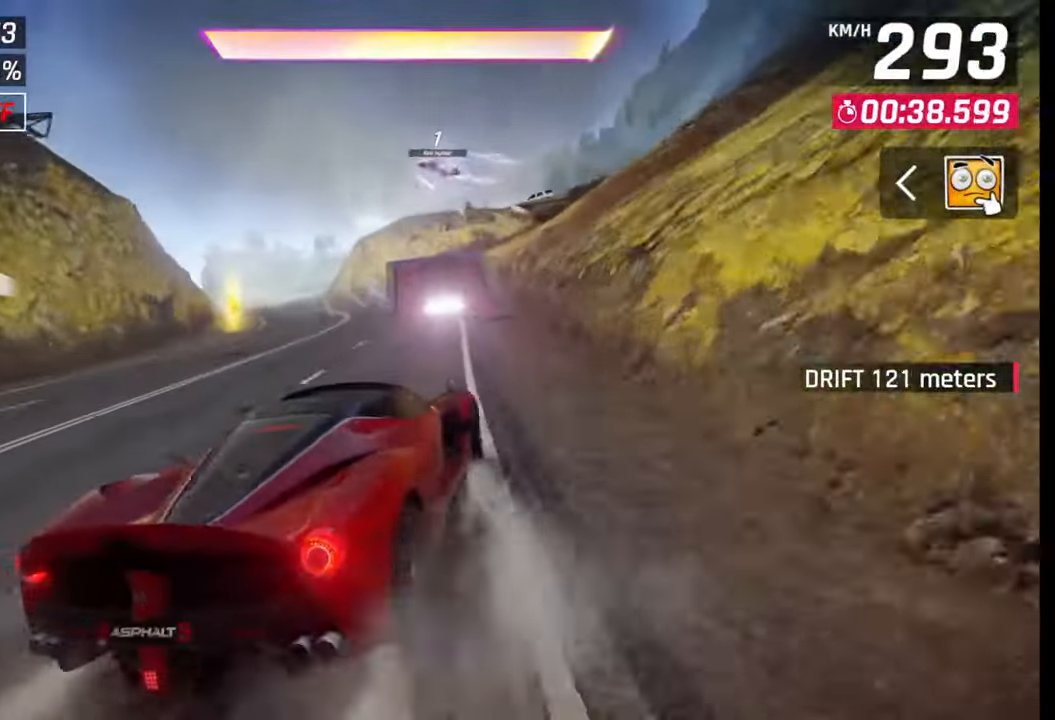
{"buttons": [], "left_stick": "right", "right_stick": "center", "events": [[67, "CROSS", "down"], [67, "R1", "down"], [167, "CROSS", "up"], [167, "R1", "up"], [233, "left_stick", "right"]]}
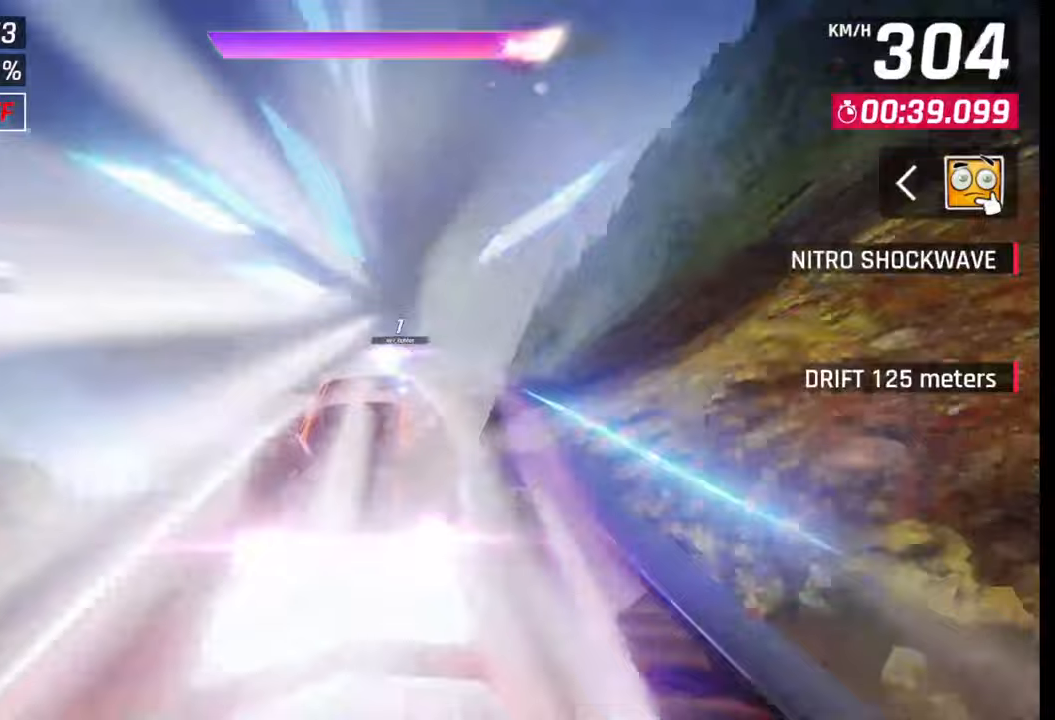
{"buttons": [], "left_stick": "right", "right_stick": "center", "events": []}
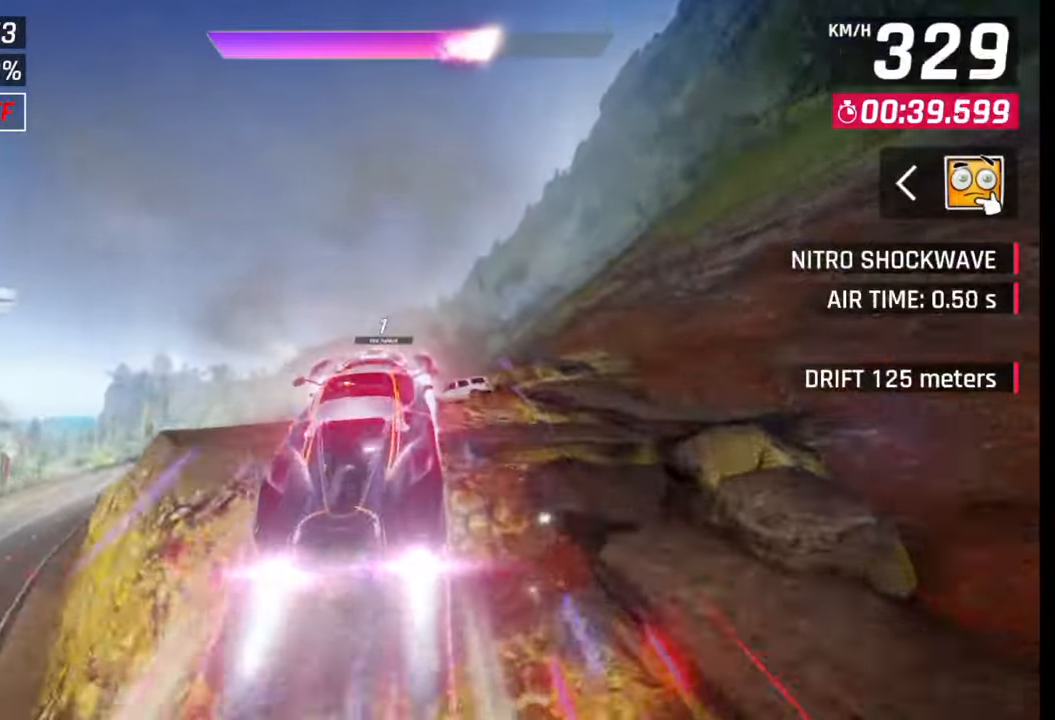
{"buttons": [], "left_stick": "center", "right_stick": "center", "events": [[400, "left_stick", "center"]]}
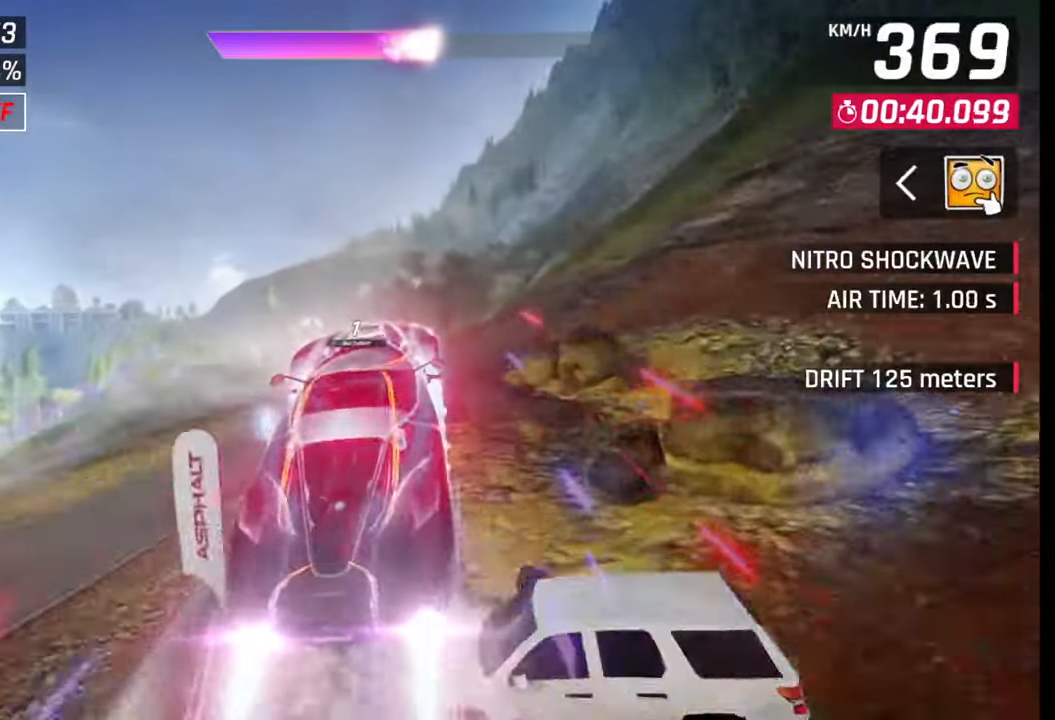
{"buttons": [], "left_stick": "left", "right_stick": "center", "events": [[33, "left_stick", "left"]]}
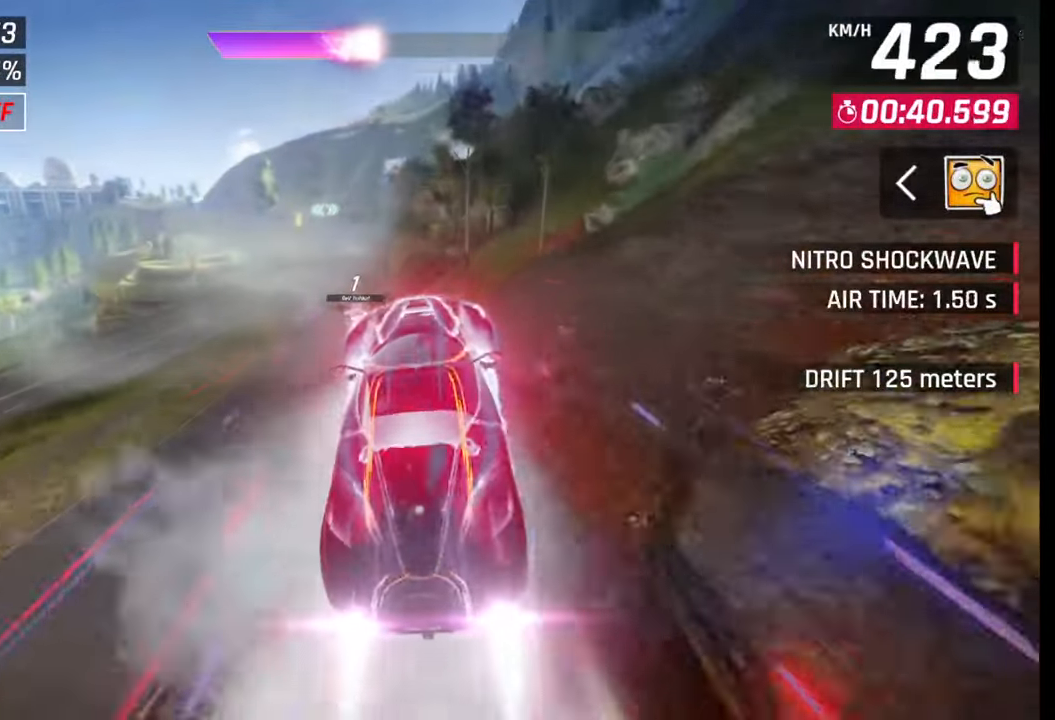
{"buttons": [], "left_stick": "left", "right_stick": "center", "events": []}
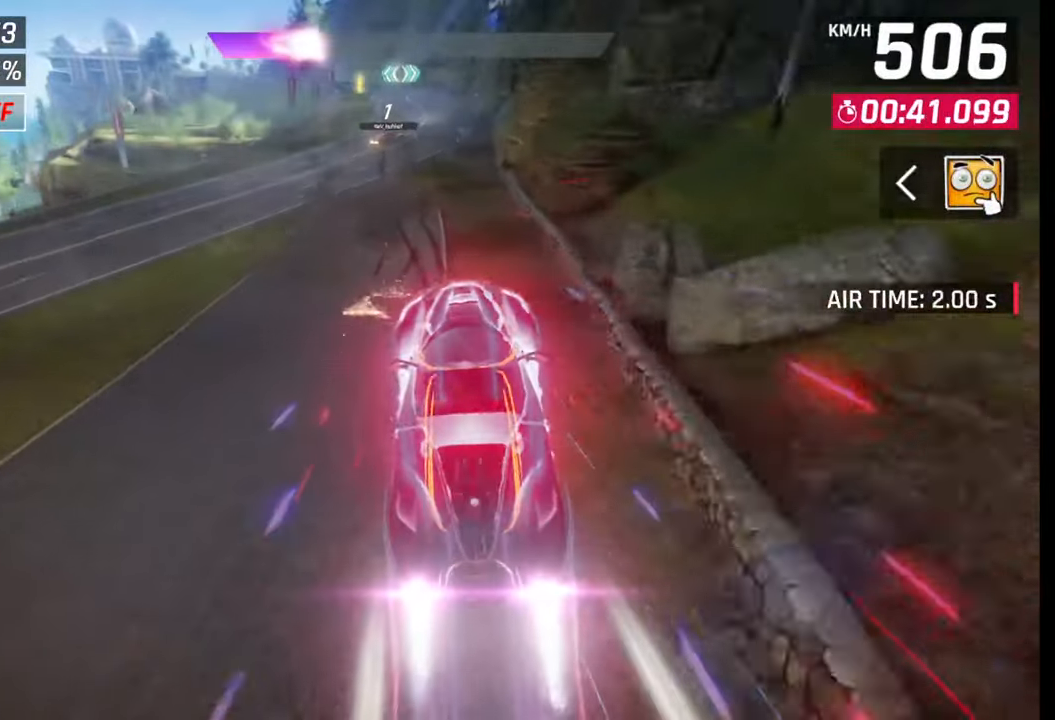
{"buttons": [], "left_stick": "left", "right_stick": "center", "events": [[100, "left_stick", "center"], [167, "SQUARE", "down"], [233, "SQUARE", "up"], [350, "CROSS", "down"], [417, "CROSS", "up"], [433, "left_stick", "left"]]}
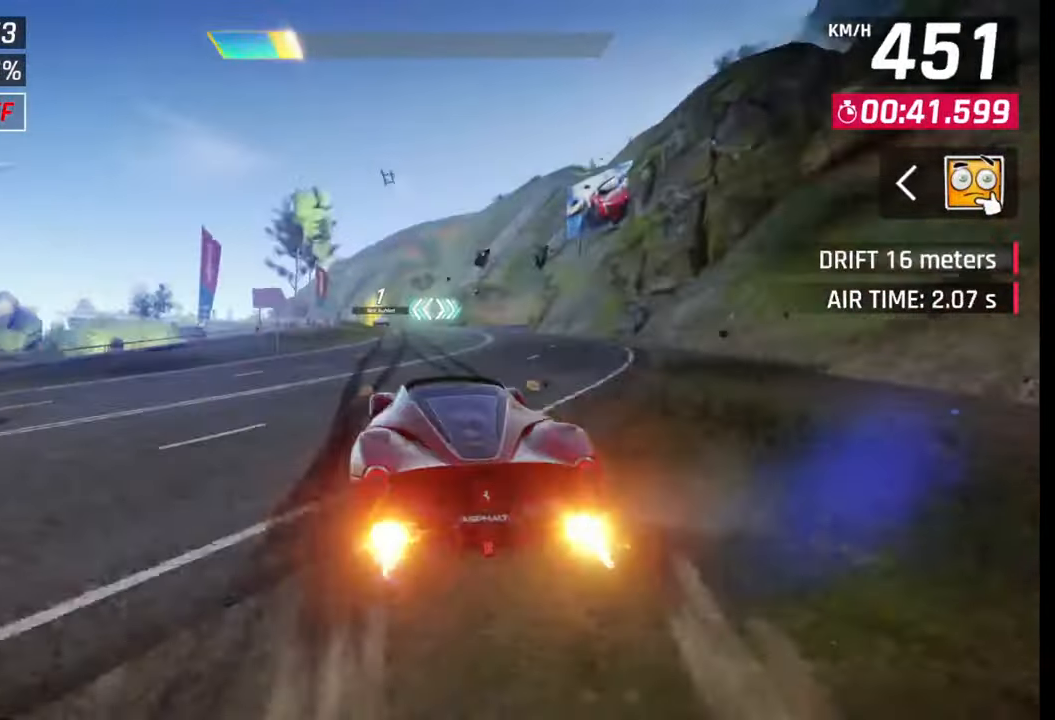
{"buttons": [], "left_stick": "left", "right_stick": "center", "events": [[133, "SQUARE", "down"], [150, "CROSS", "down"], [150, "SQUARE", "up"], [183, "CROSS", "up"], [433, "SQUARE", "down"], [467, "CROSS", "down"], [467, "SQUARE", "up"], [500, "CROSS", "up"]]}
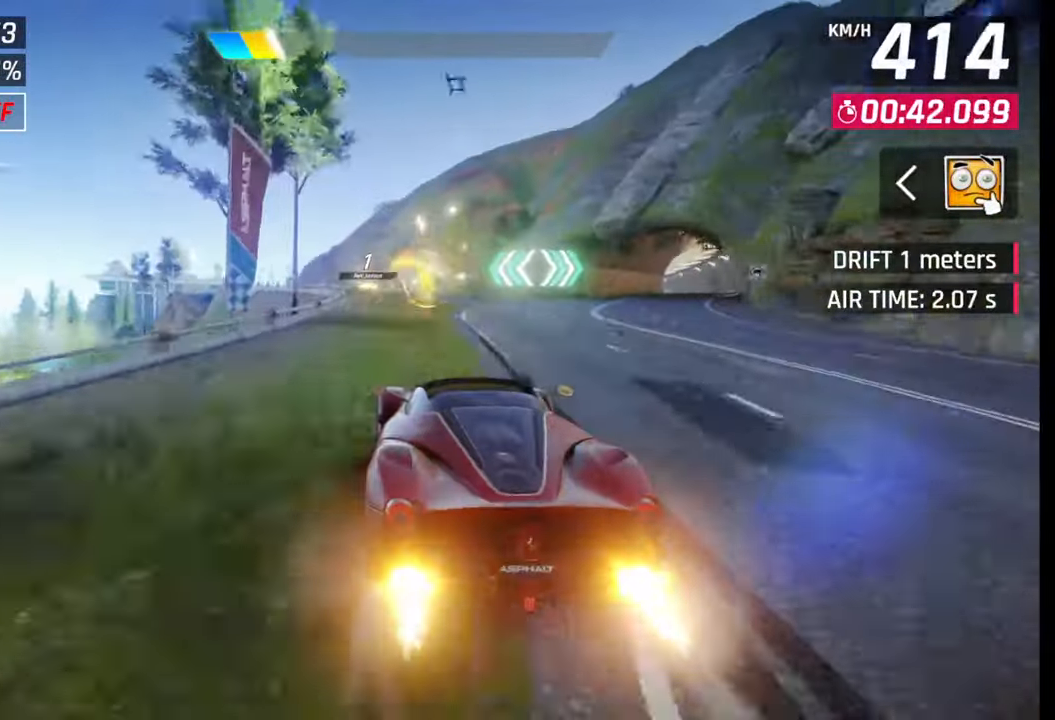
{"buttons": [], "left_stick": "left", "right_stick": "center", "events": [[283, "SQUARE", "down"], [317, "CROSS", "down"], [317, "SQUARE", "up"], [333, "CROSS", "up"]]}
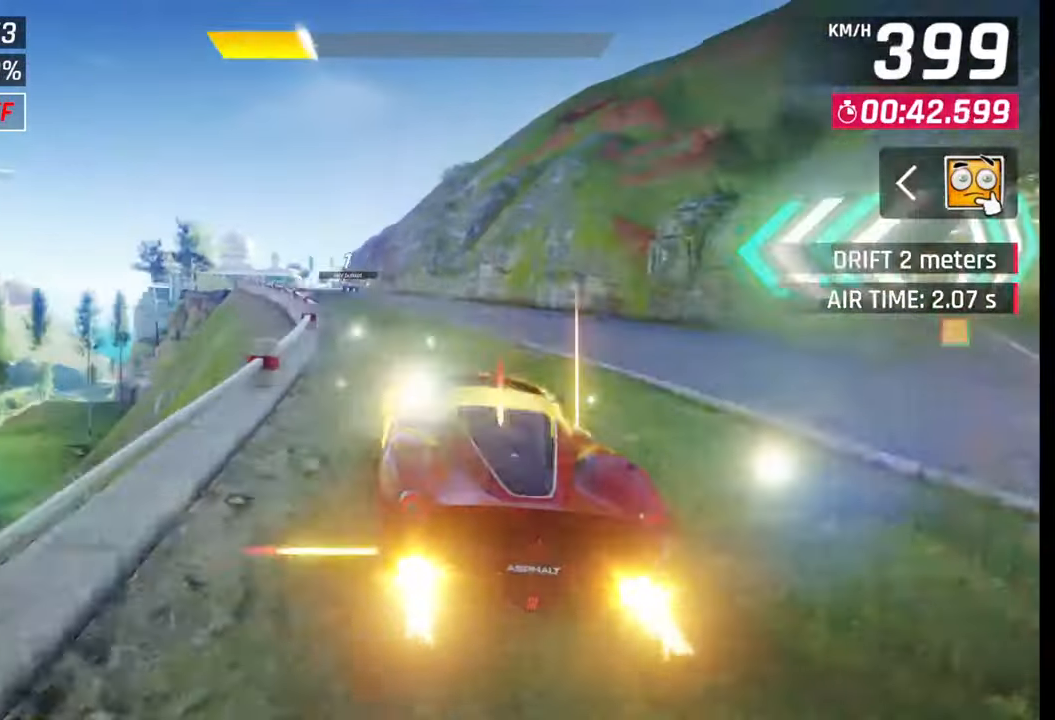
{"buttons": ["SQUARE"], "left_stick": "left", "right_stick": "center", "events": [[117, "SQUARE", "down"], [150, "CROSS", "down"], [150, "SQUARE", "up"], [183, "CROSS", "up"], [500, "SQUARE", "down"]]}
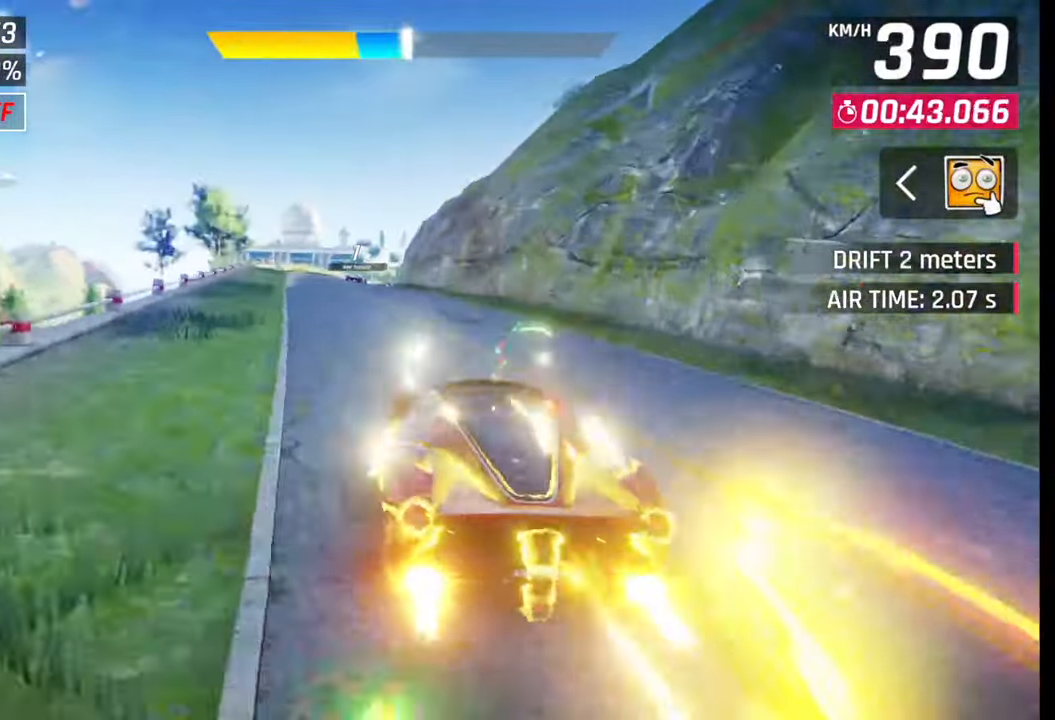
{"buttons": [], "left_stick": "left", "right_stick": "center", "events": [[33, "CROSS", "down"], [33, "SQUARE", "up"], [50, "CROSS", "up"], [333, "SQUARE", "down"], [367, "CROSS", "down"], [367, "SQUARE", "up"], [383, "CROSS", "up"]]}
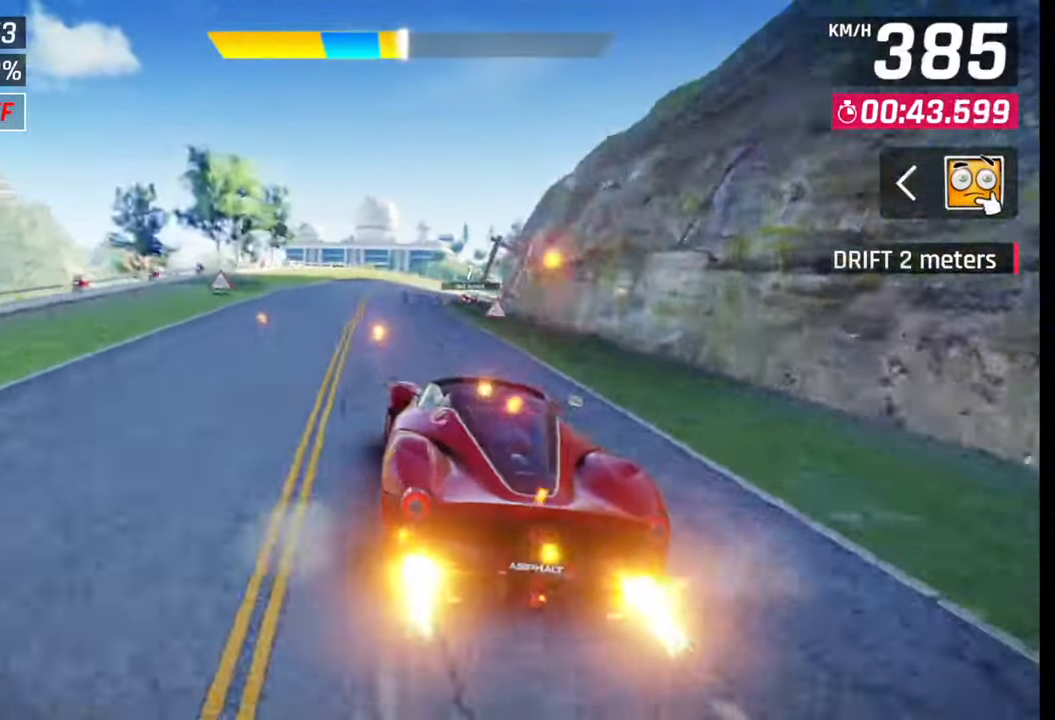
{"buttons": [], "left_stick": "right", "right_stick": "center", "events": [[17, "left_stick", "center"], [250, "left_stick", "right"], [267, "SQUARE", "down"], [333, "SQUARE", "up"]]}
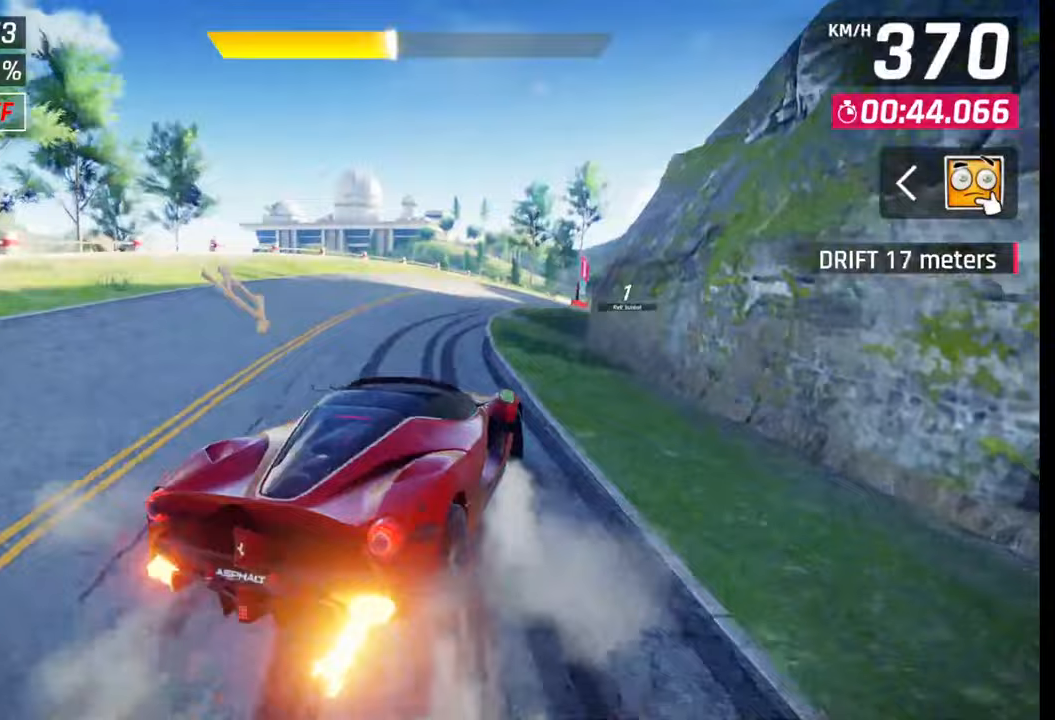
{"buttons": [], "left_stick": "right", "right_stick": "center", "events": []}